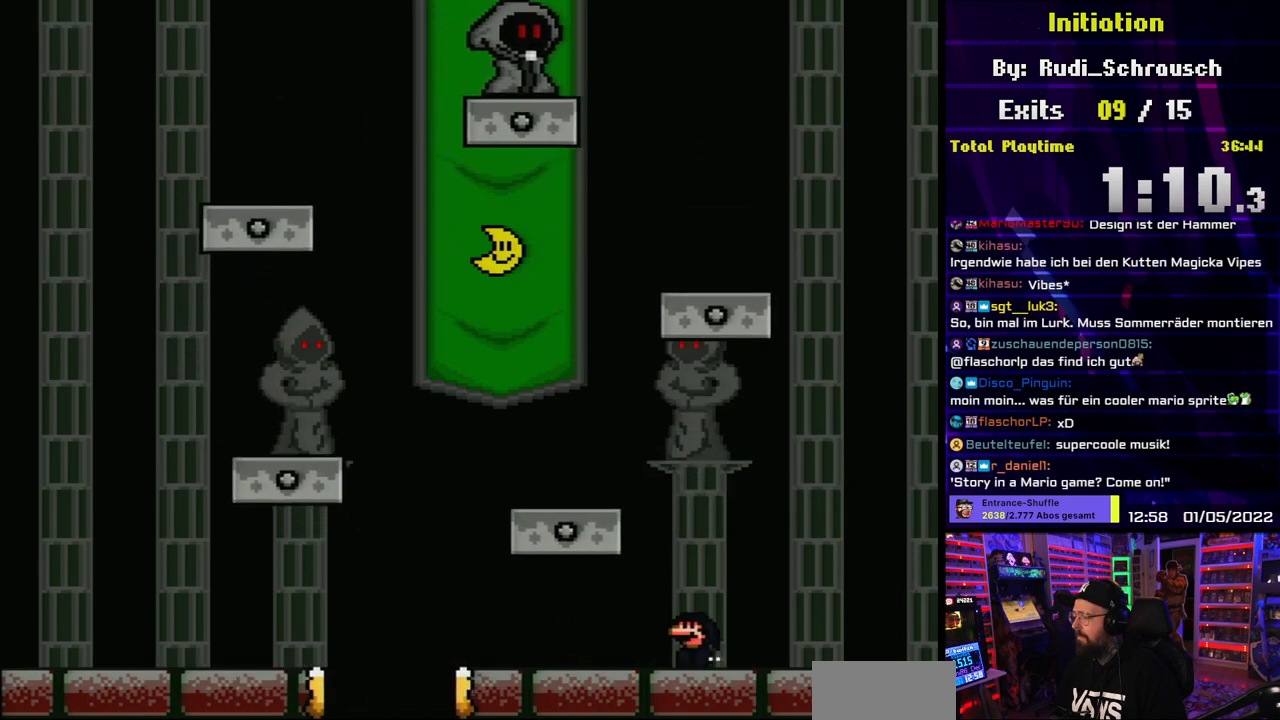
Gameplay with a controller (Nintendo layout); each line is a JSON object with the inputs held at the frame after it. "events" lists button and stick changes between this image and that frame as [ms after this image, input, new state], when the widget could be followed in between. Not read: L3 R3.
{"buttons": ["B", "Y", "DPAD_RIGHT"], "events": [[17, "DPAD_LEFT", "down"], [267, "B", "down"], [400, "DPAD_LEFT", "up"], [417, "DPAD_RIGHT", "down"]]}
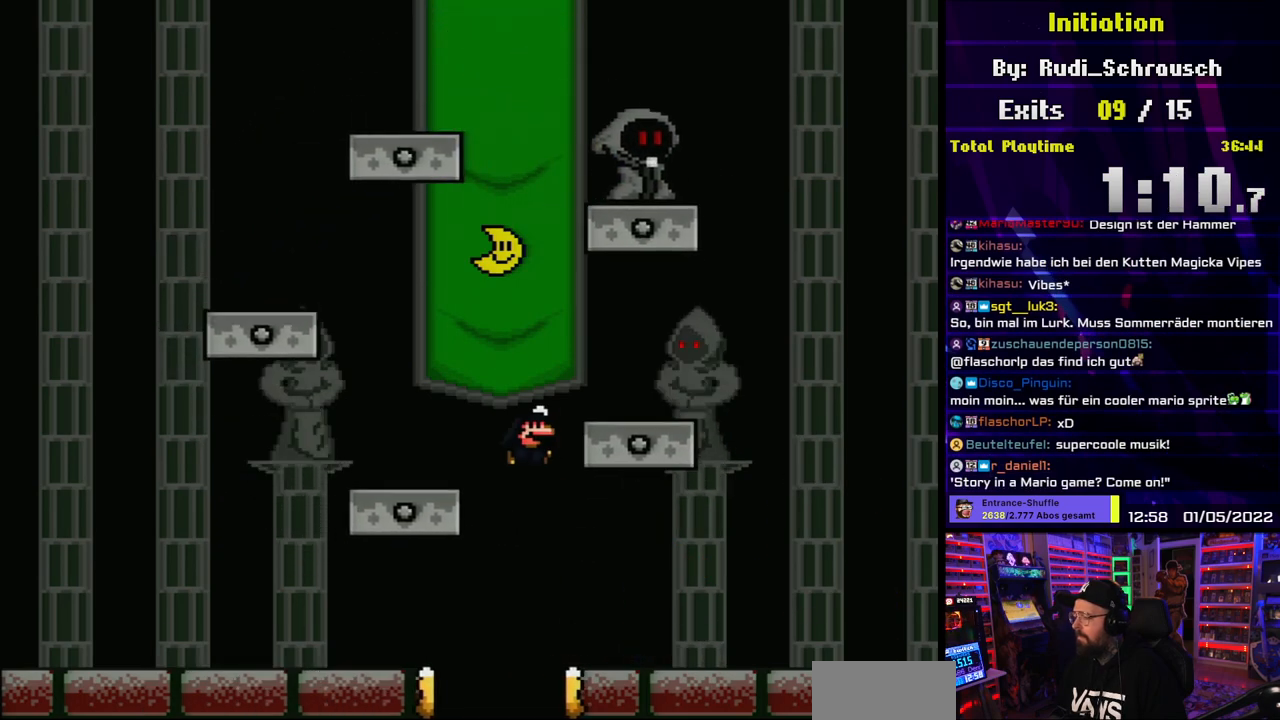
{"buttons": ["Y", "DPAD_RIGHT"], "events": [[83, "B", "up"], [400, "B", "down"], [467, "B", "up"]]}
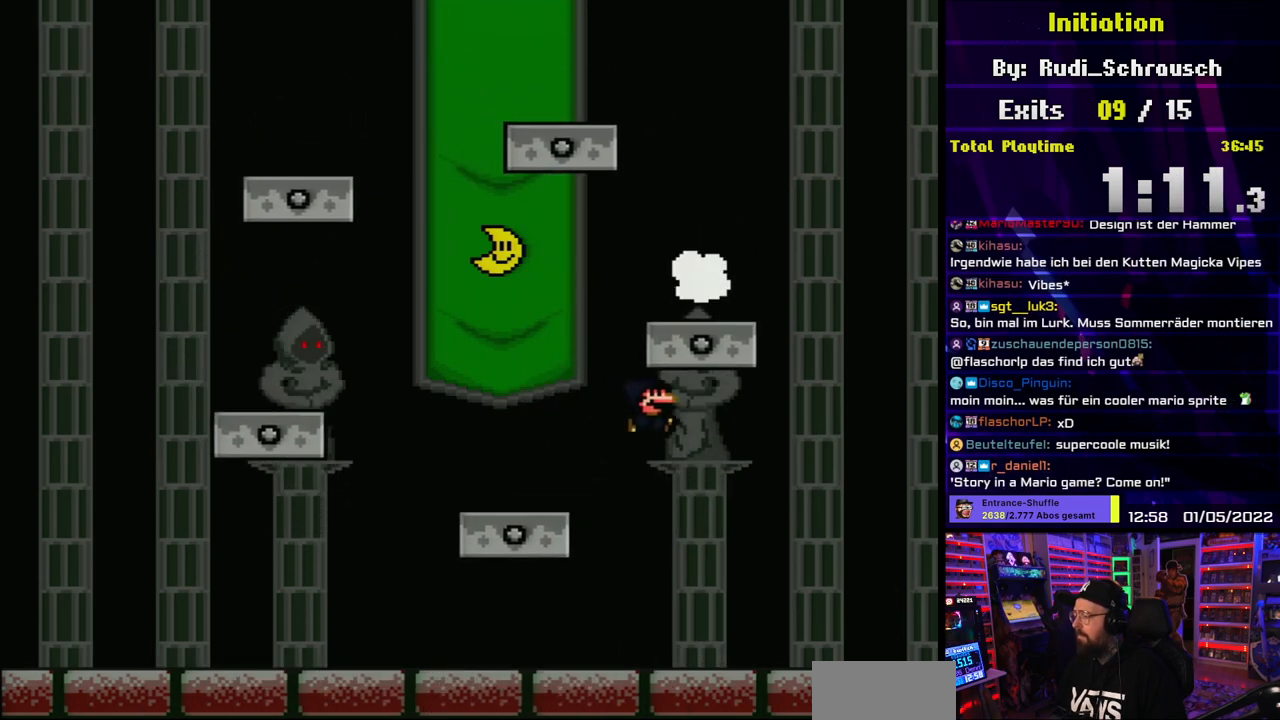
{"buttons": ["B", "Y", "DPAD_LEFT"], "events": [[417, "B", "down"], [417, "DPAD_RIGHT", "up"], [433, "DPAD_LEFT", "down"]]}
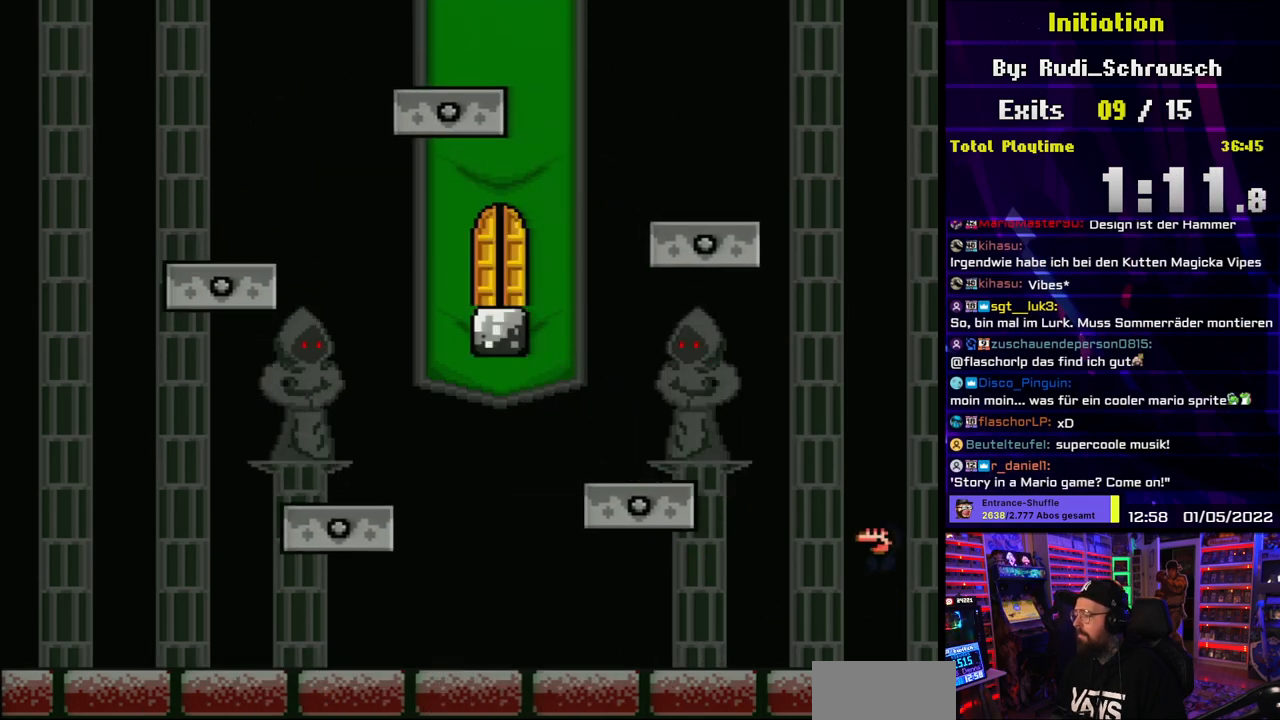
{"buttons": ["Y", "DPAD_LEFT"], "events": [[67, "B", "up"], [150, "DPAD_DOWN", "down"], [150, "DPAD_LEFT", "up"], [167, "DPAD_DOWN", "up"], [167, "DPAD_LEFT", "down"]]}
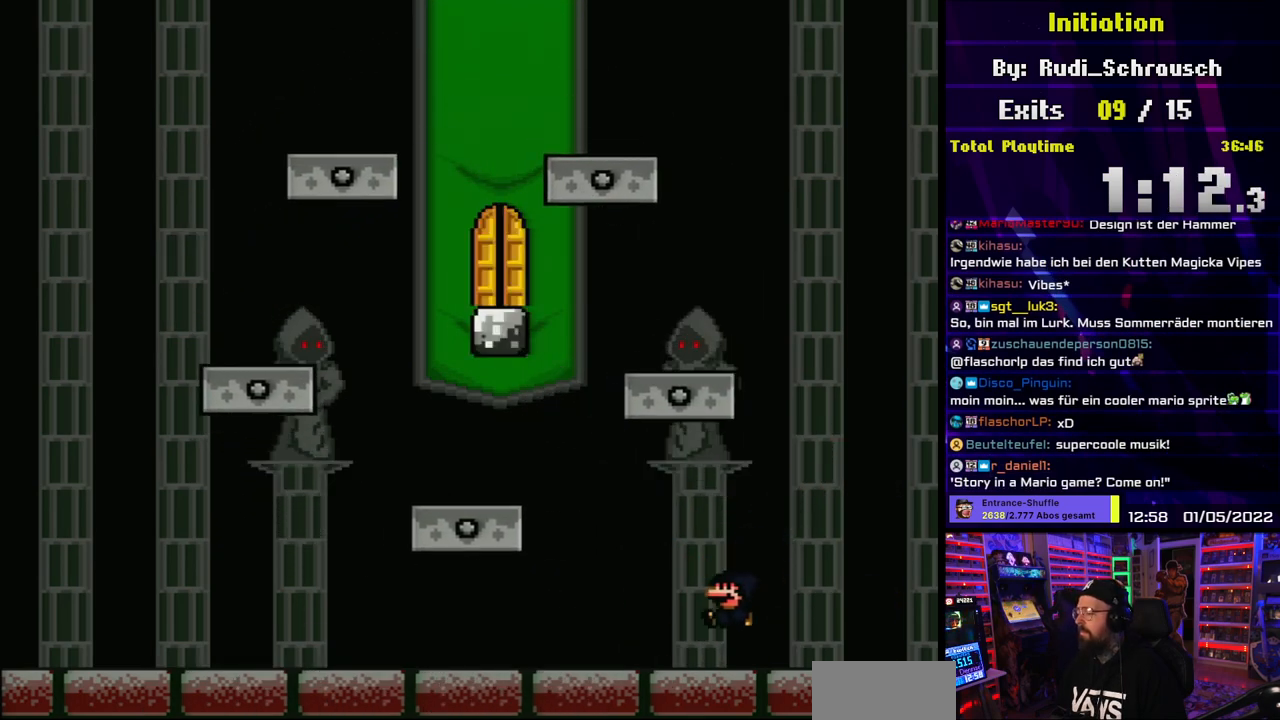
{"buttons": ["B", "Y", "DPAD_LEFT"], "events": [[400, "B", "down"]]}
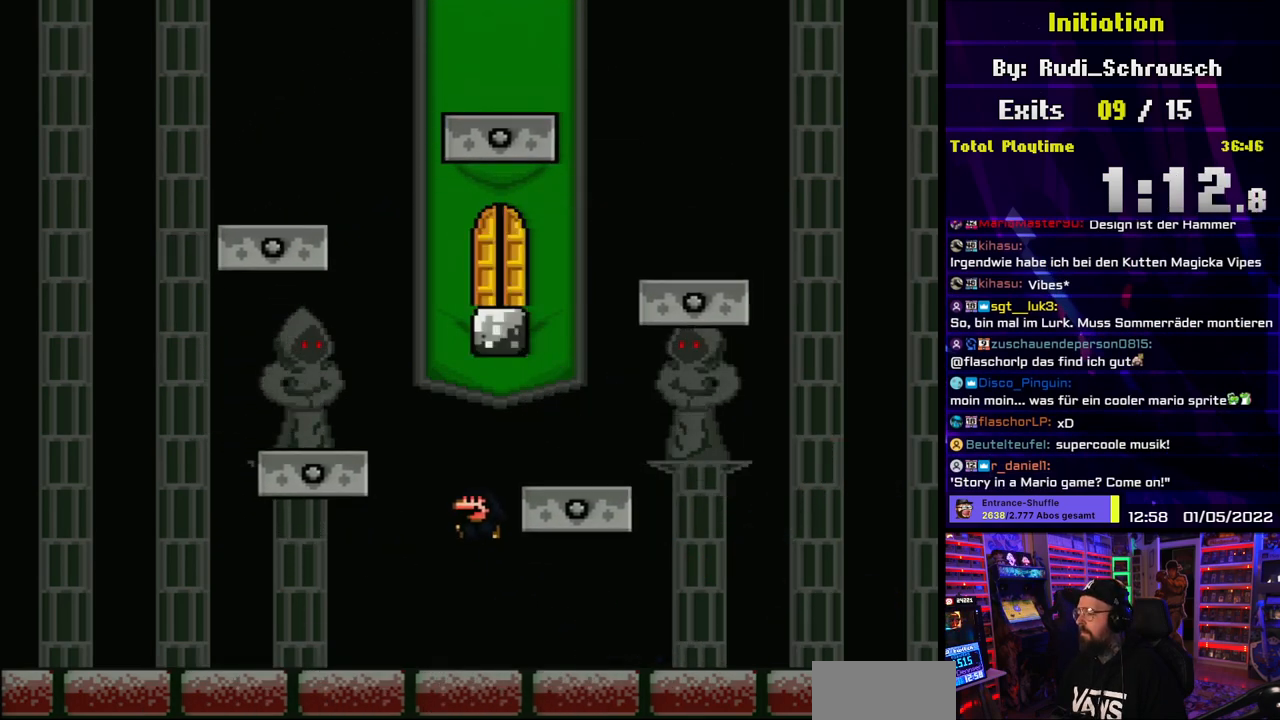
{"buttons": ["Y"], "events": [[67, "DPAD_LEFT", "up"], [67, "DPAD_UP", "down"], [83, "DPAD_RIGHT", "down"], [83, "DPAD_UP", "up"], [133, "B", "up"], [350, "DPAD_RIGHT", "up"], [367, "DPAD_UP", "down"], [383, "DPAD_LEFT", "down"], [383, "DPAD_UP", "up"], [500, "DPAD_LEFT", "up"]]}
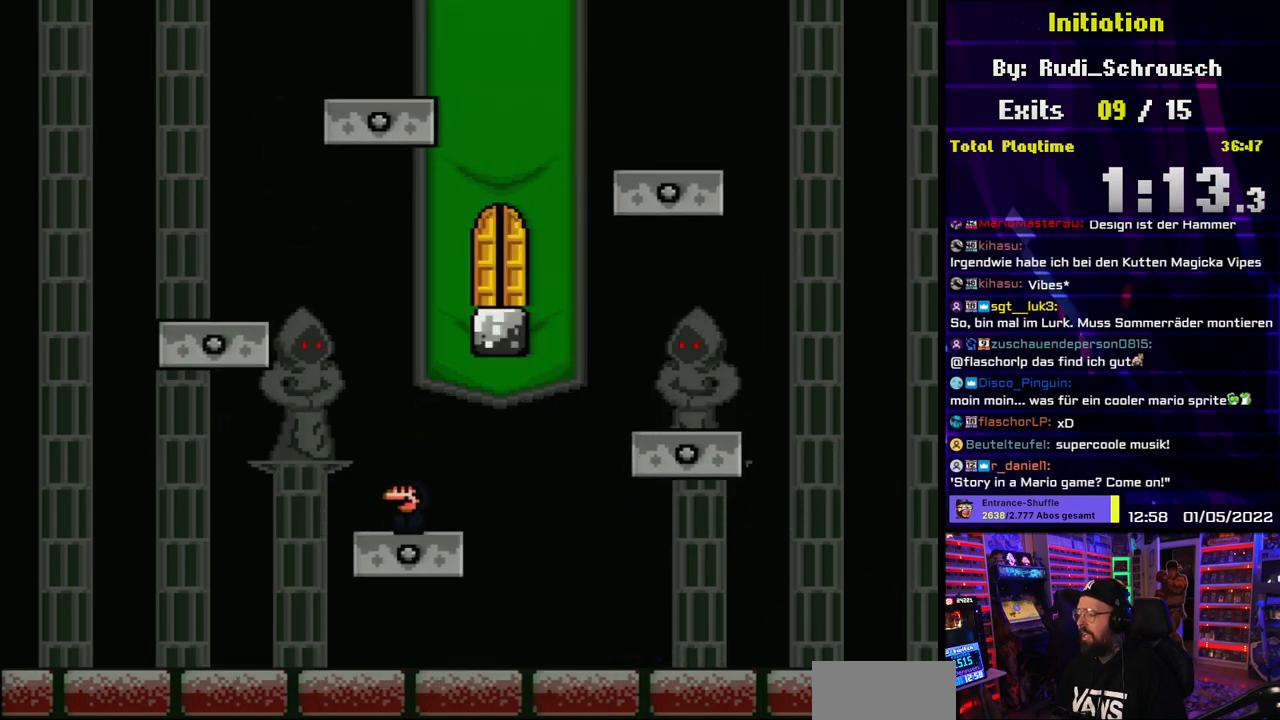
{"buttons": ["B", "Y", "DPAD_RIGHT"], "events": [[217, "DPAD_RIGHT", "down"], [383, "B", "down"]]}
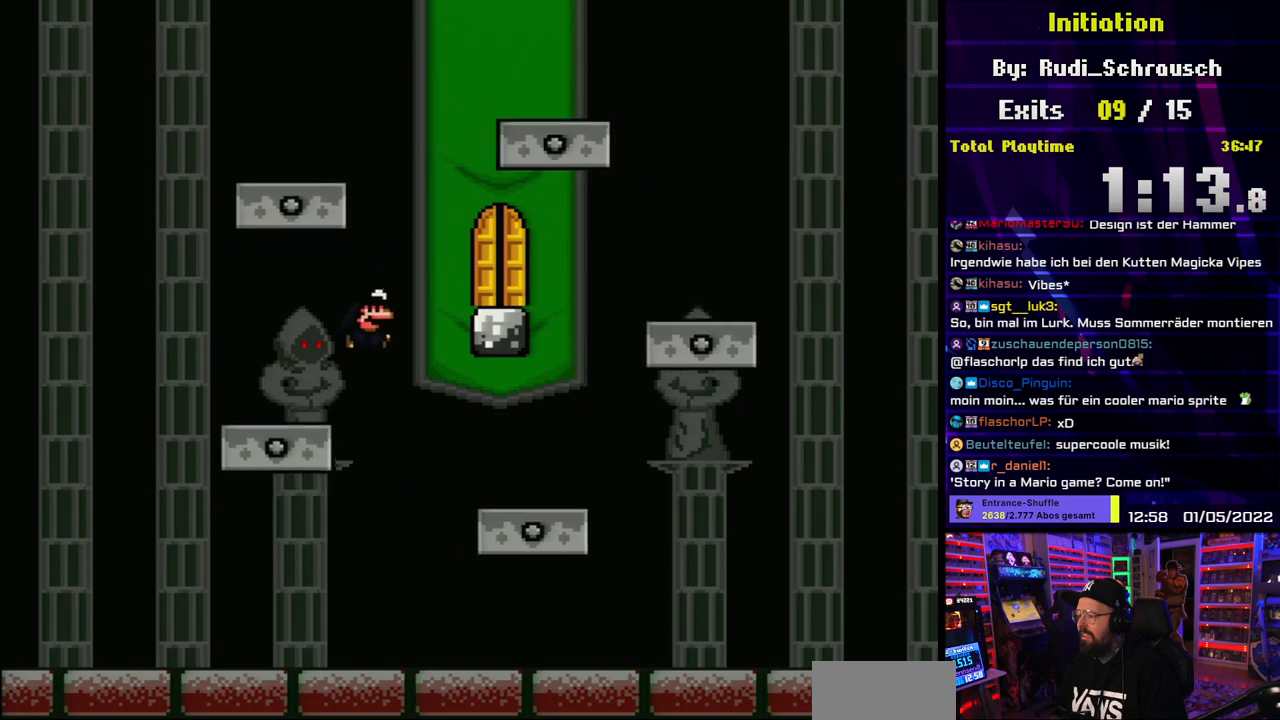
{"buttons": ["Y", "DPAD_UP"], "events": [[100, "B", "up"], [250, "DPAD_RIGHT", "up"], [250, "DPAD_UP", "down"], [267, "DPAD_LEFT", "down"], [267, "DPAD_UP", "up"], [367, "DPAD_LEFT", "up"], [367, "DPAD_UP", "down"]]}
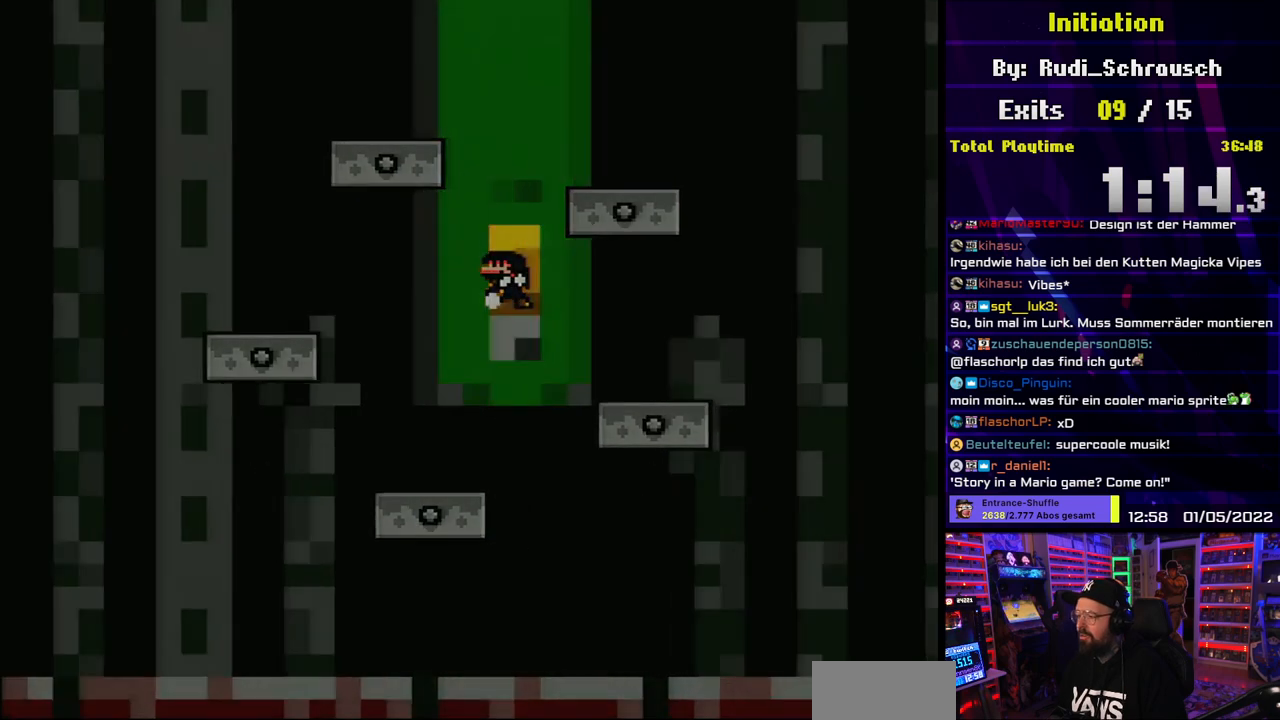
{"buttons": [], "events": [[17, "DPAD_UP", "up"], [150, "Y", "up"]]}
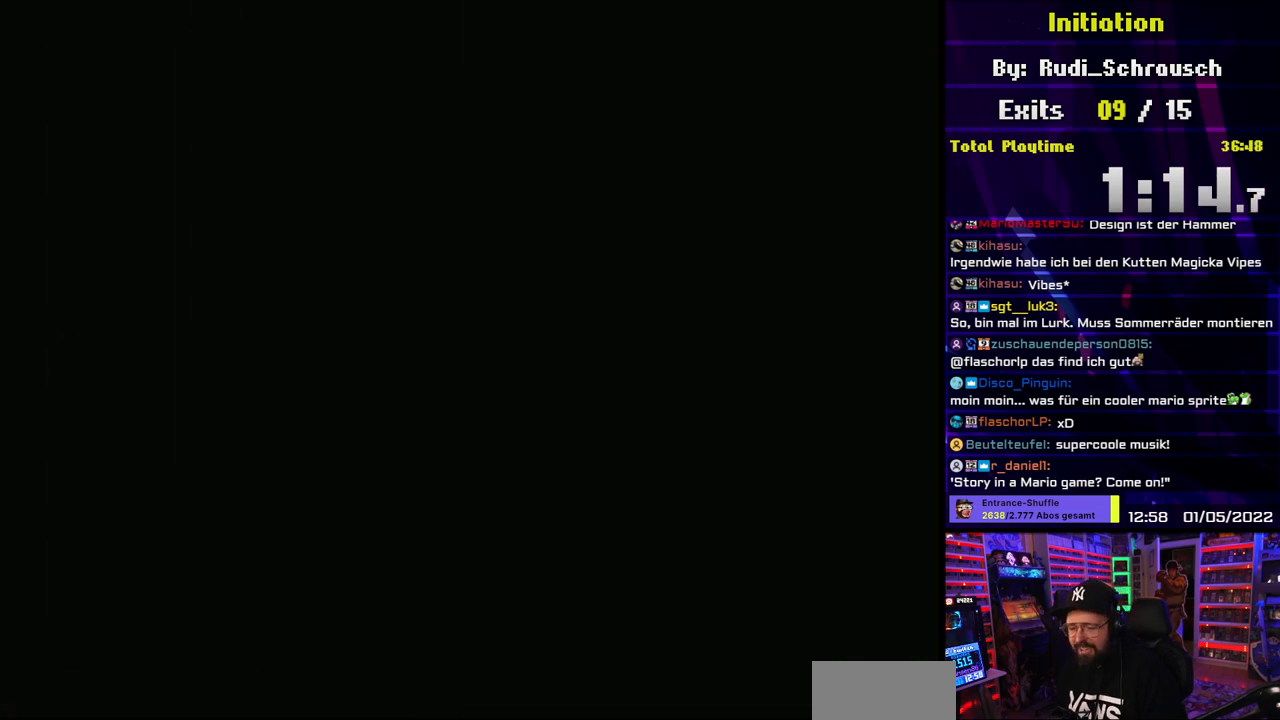
{"buttons": ["Y"], "events": [[50, "Y", "down"]]}
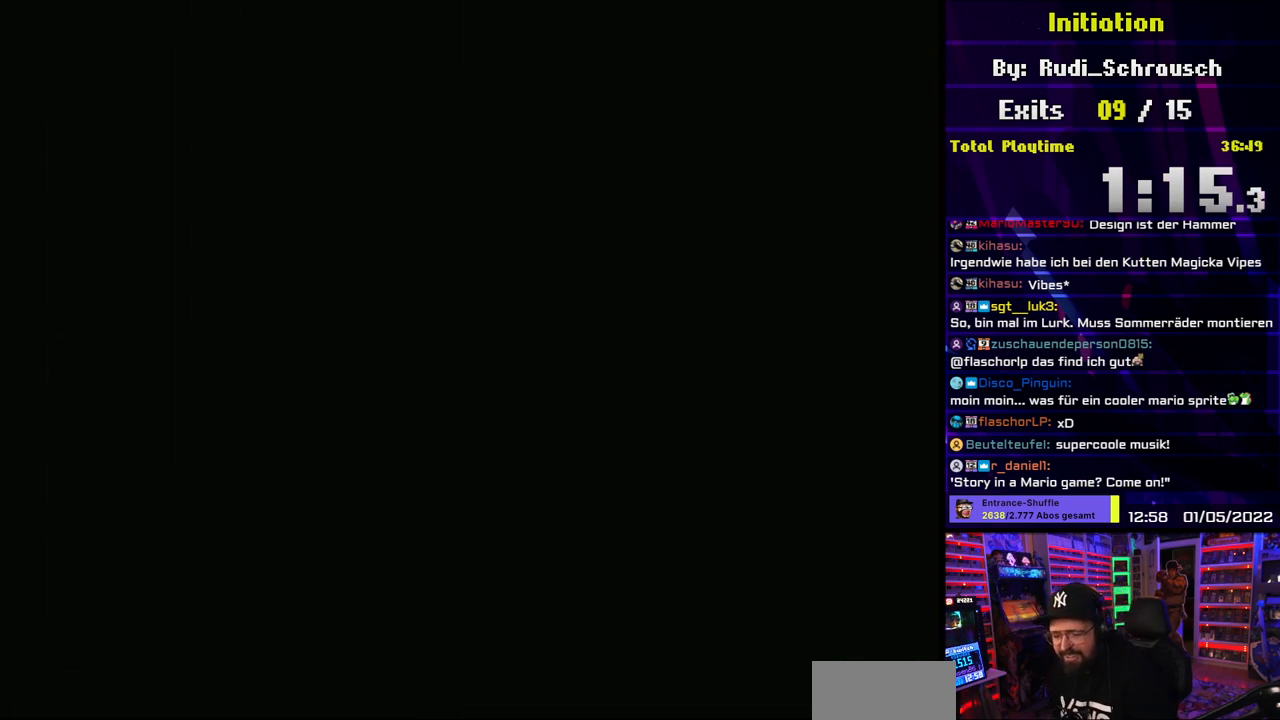
{"buttons": ["Y"], "events": []}
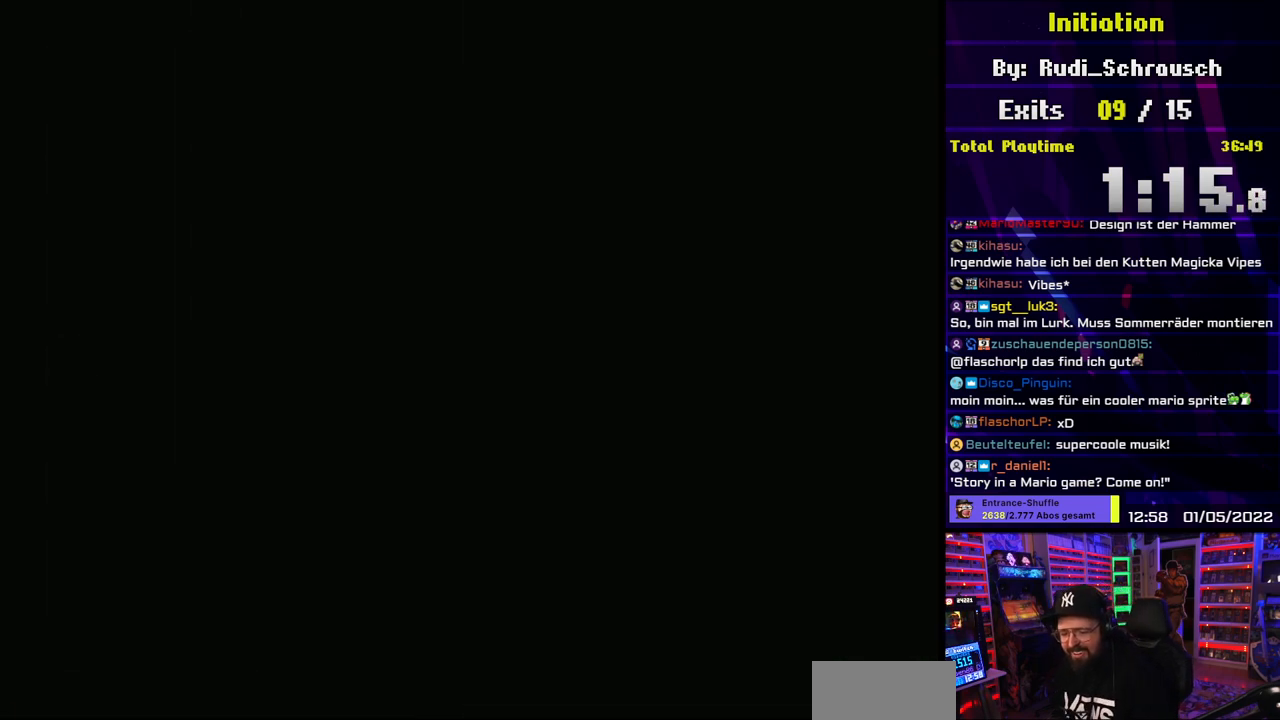
{"buttons": ["Y"], "events": []}
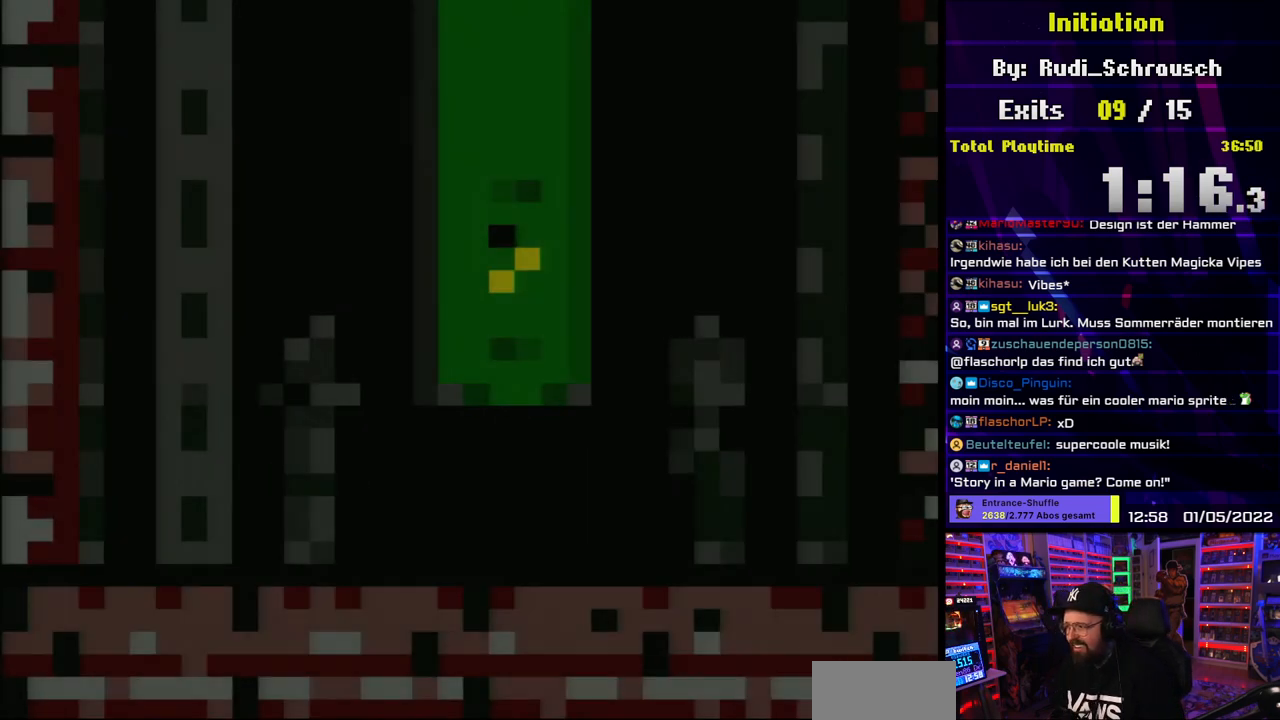
{"buttons": ["Y"], "events": []}
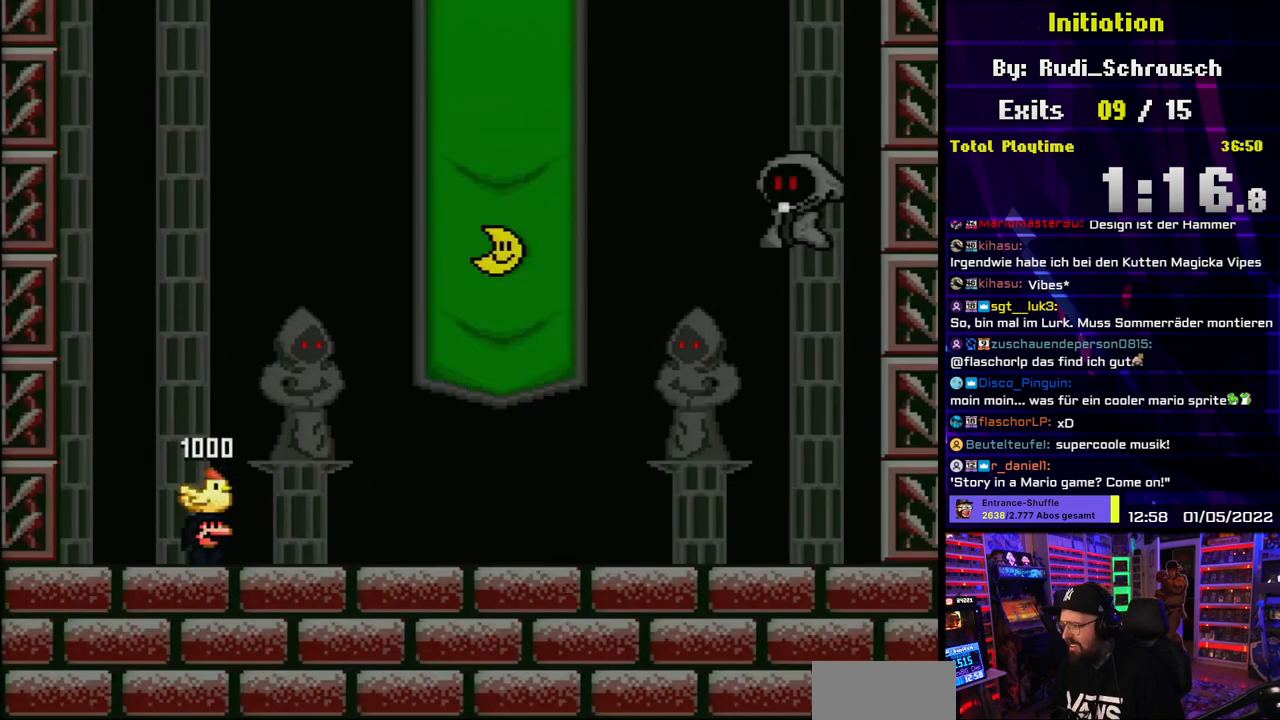
{"buttons": ["Y", "DPAD_RIGHT"], "events": [[50, "DPAD_RIGHT", "down"]]}
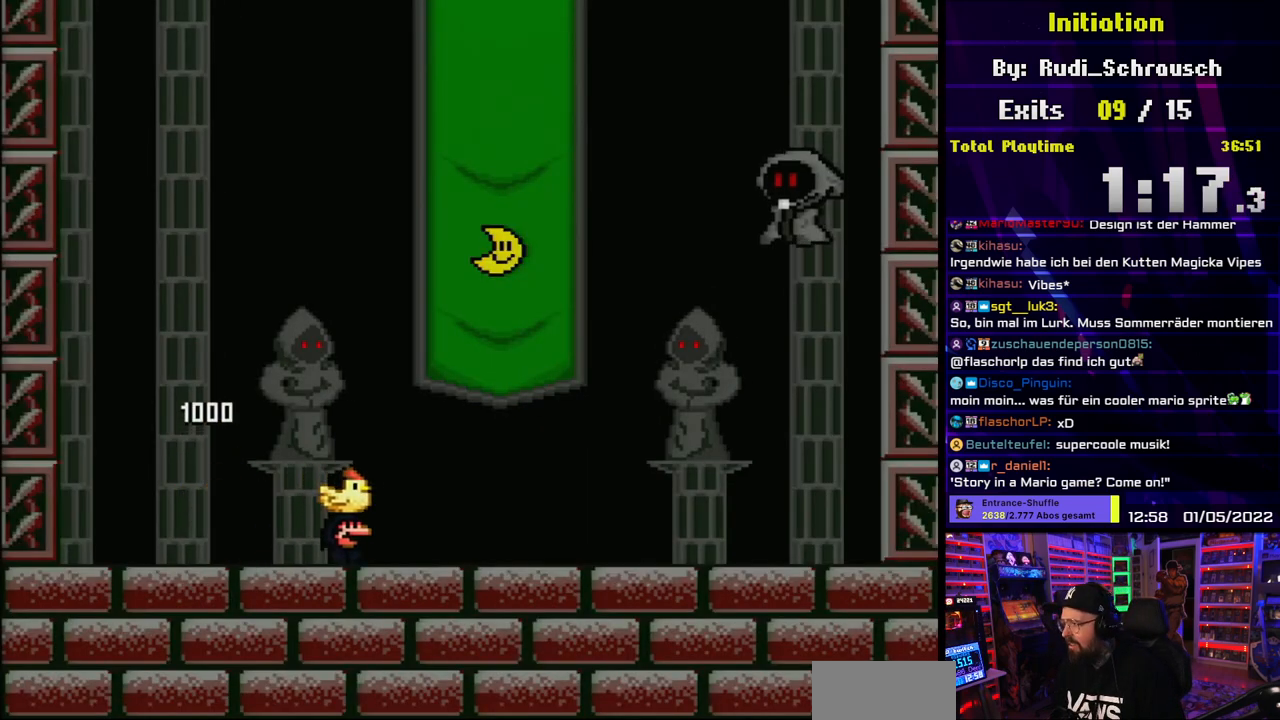
{"buttons": ["Y", "DPAD_LEFT"], "events": [[167, "DPAD_RIGHT", "up"], [200, "DPAD_LEFT", "down"]]}
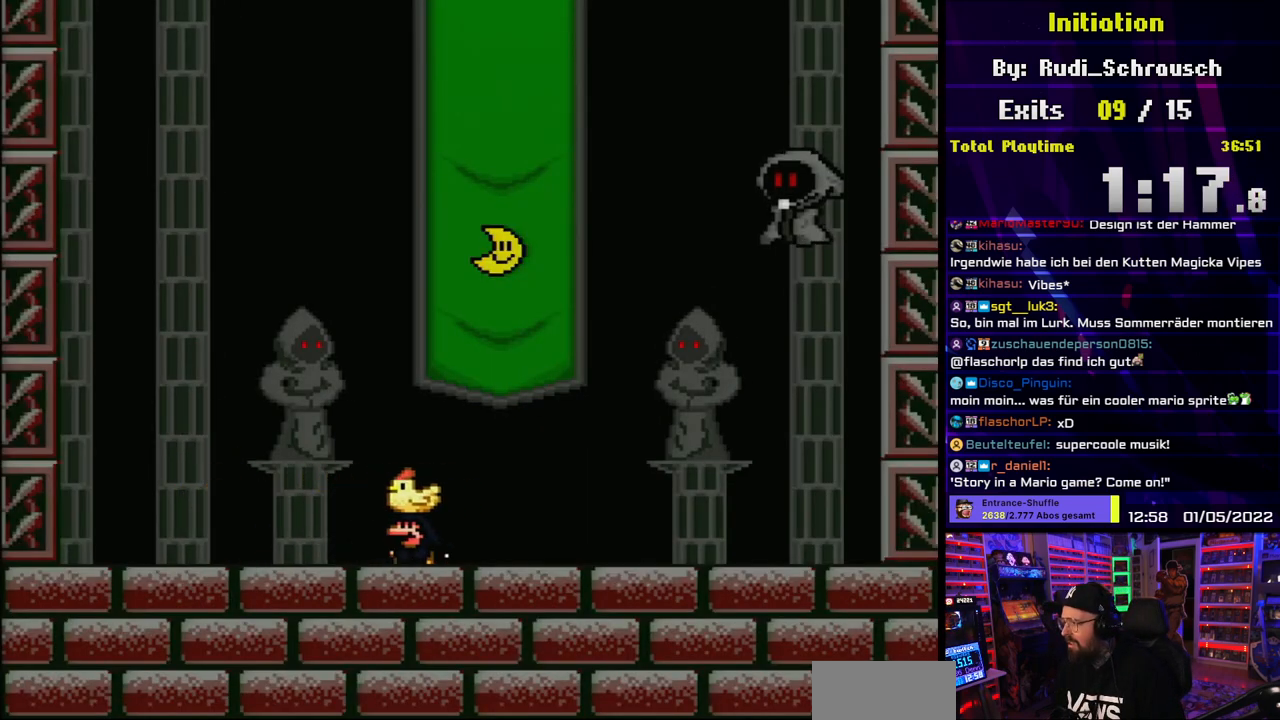
{"buttons": ["Y"], "events": [[183, "DPAD_LEFT", "up"], [233, "DPAD_RIGHT", "down"], [350, "DPAD_RIGHT", "up"]]}
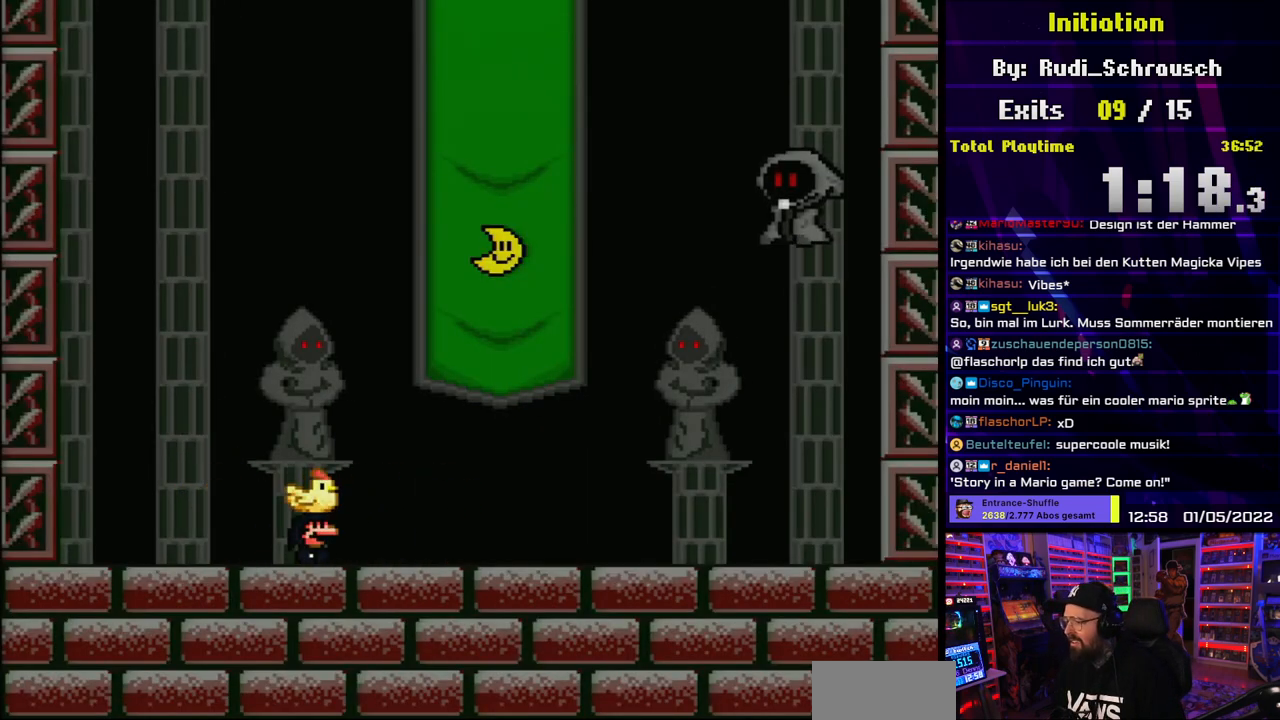
{"buttons": ["Y", "DPAD_UP"], "events": [[50, "DPAD_UP", "down"], [150, "DPAD_UP", "up"], [217, "DPAD_UP", "down"], [300, "DPAD_UP", "up"], [467, "DPAD_UP", "down"]]}
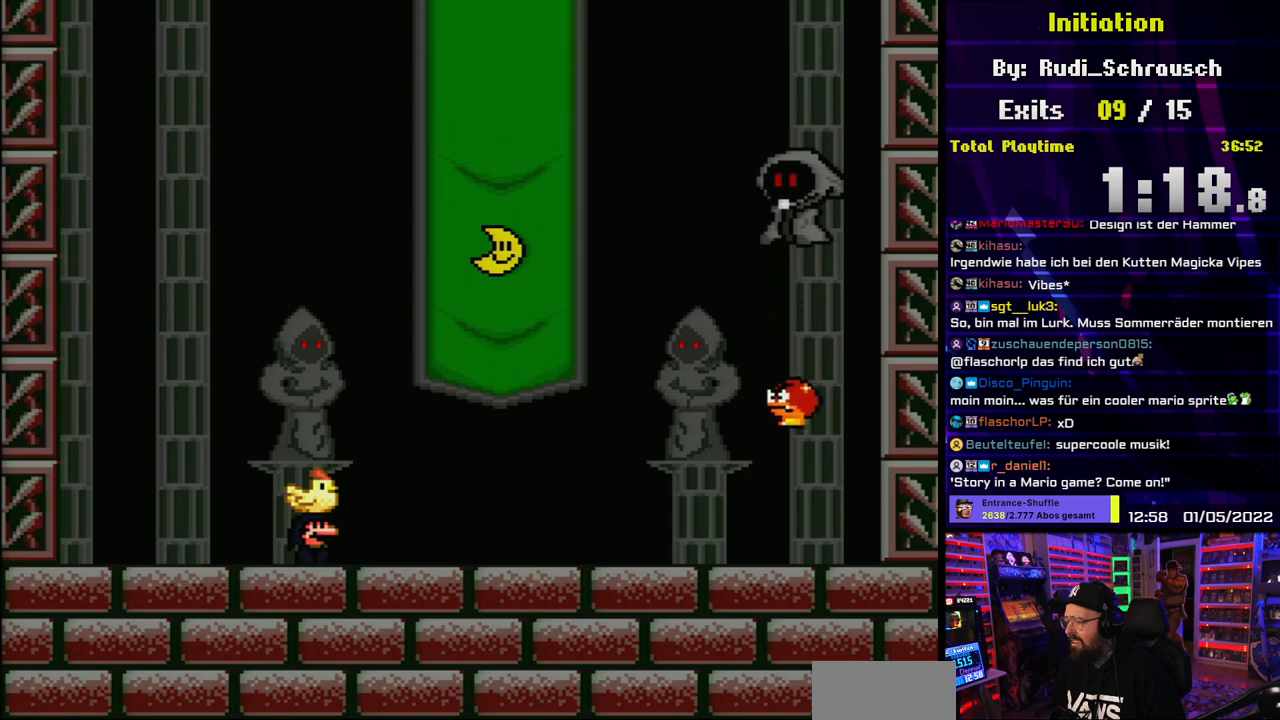
{"buttons": ["Y", "DPAD_RIGHT"], "events": [[17, "DPAD_UP", "up"], [317, "DPAD_LEFT", "down"], [433, "DPAD_LEFT", "up"], [500, "DPAD_RIGHT", "down"]]}
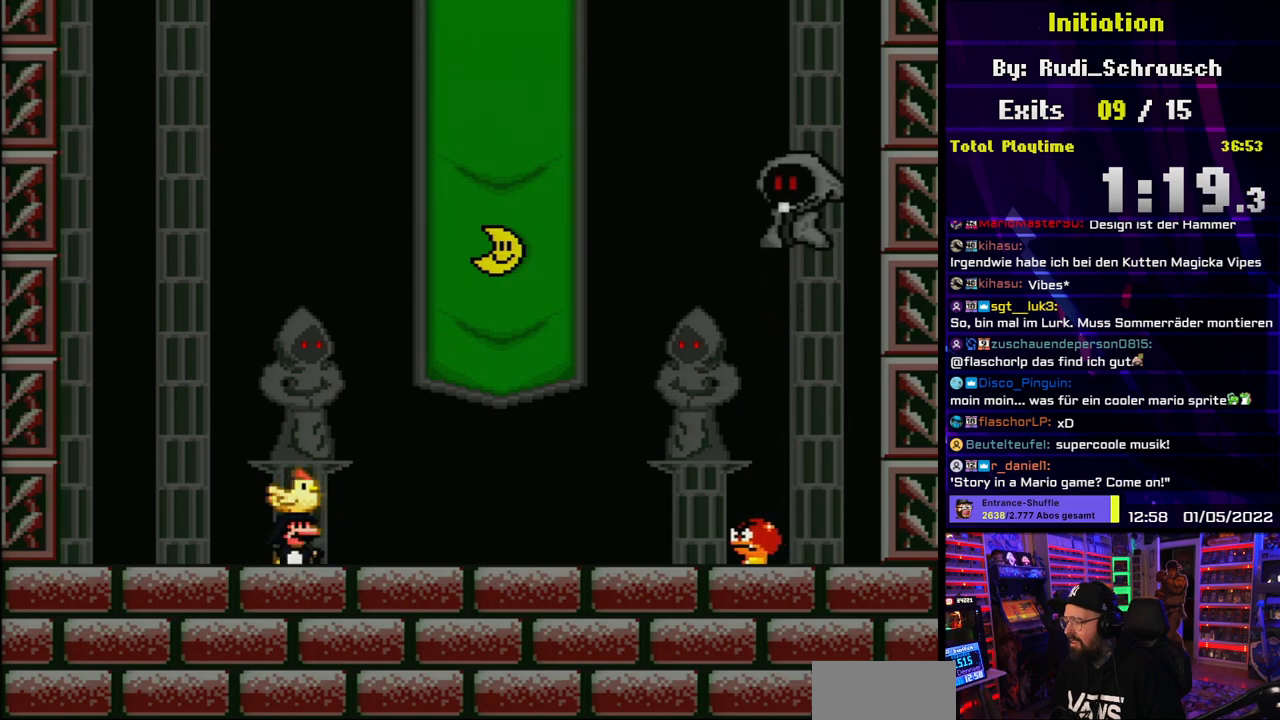
{"buttons": ["B", "Y", "DPAD_RIGHT"], "events": [[433, "B", "down"]]}
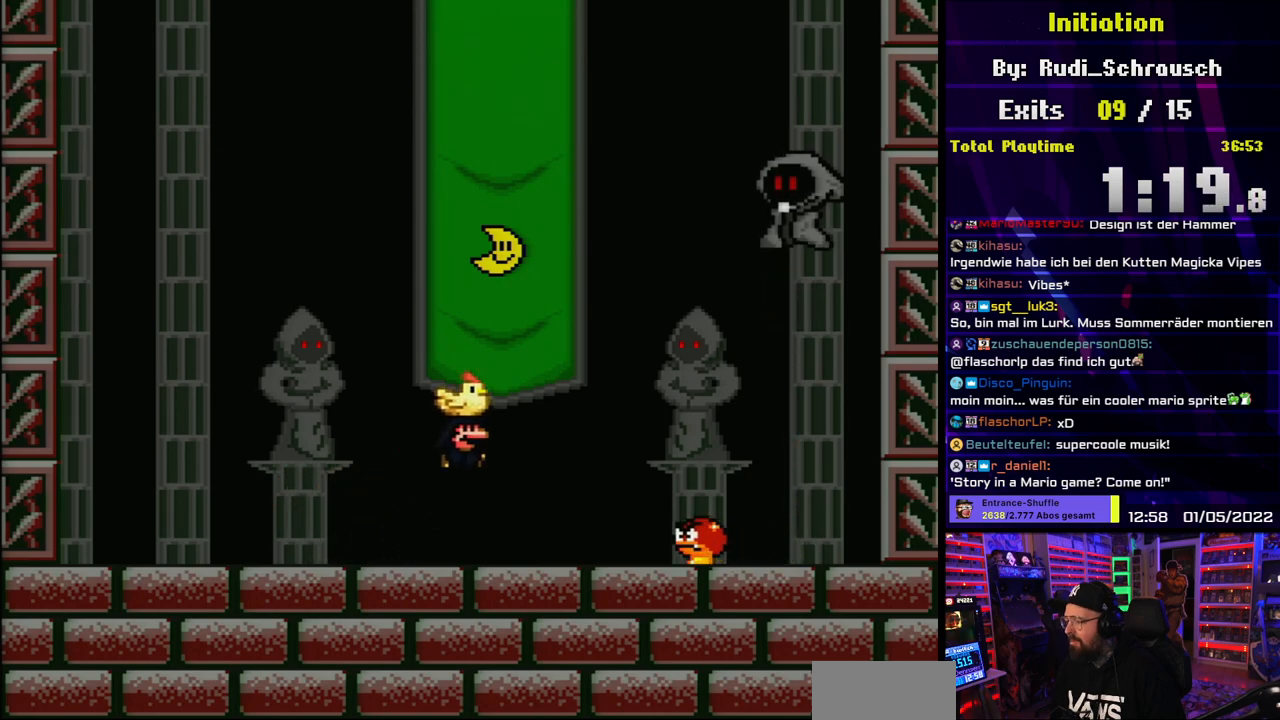
{"buttons": ["Y", "DPAD_LEFT"], "events": [[17, "B", "up"], [167, "B", "down"], [217, "B", "up"], [383, "DPAD_DOWN", "down"], [383, "DPAD_RIGHT", "up"], [400, "DPAD_DOWN", "up"], [400, "DPAD_LEFT", "down"]]}
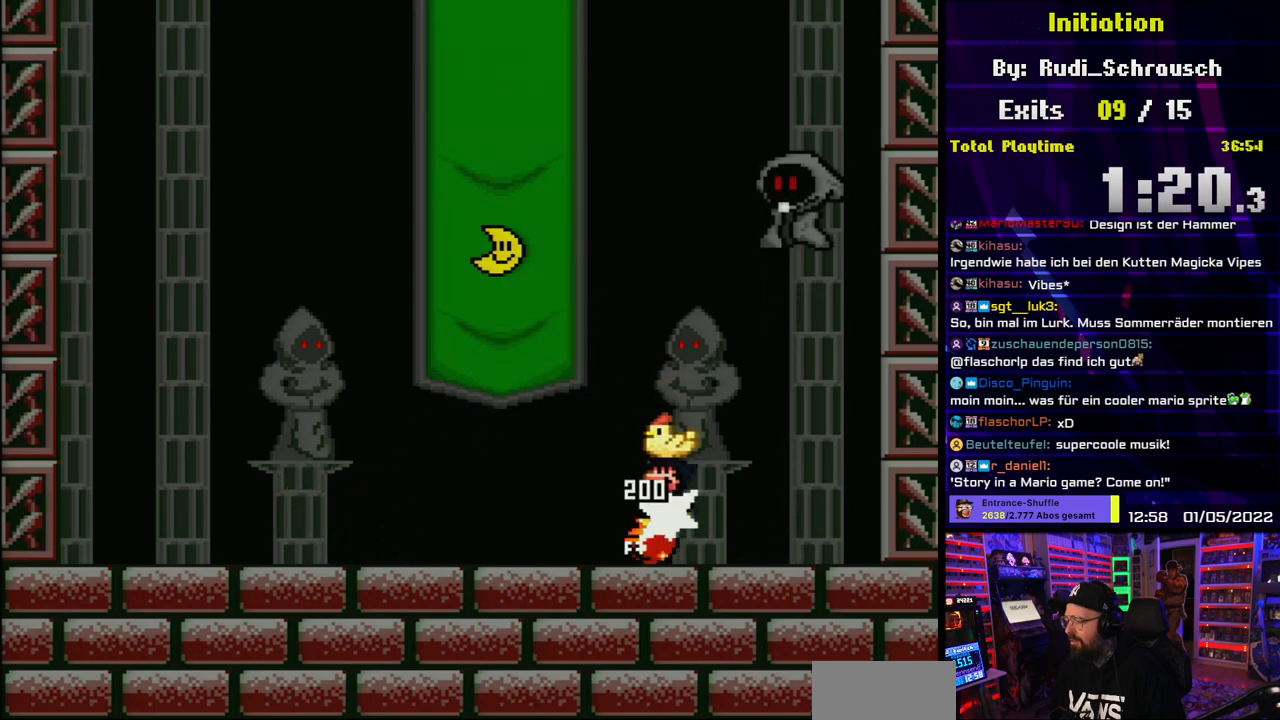
{"buttons": ["Y", "DPAD_UP", "DPAD_LEFT"], "events": [[100, "DPAD_LEFT", "up"], [167, "DPAD_RIGHT", "down"], [450, "DPAD_RIGHT", "up"], [450, "DPAD_UP", "down"], [450, "Y", "up"], [483, "DPAD_LEFT", "down"], [500, "Y", "down"]]}
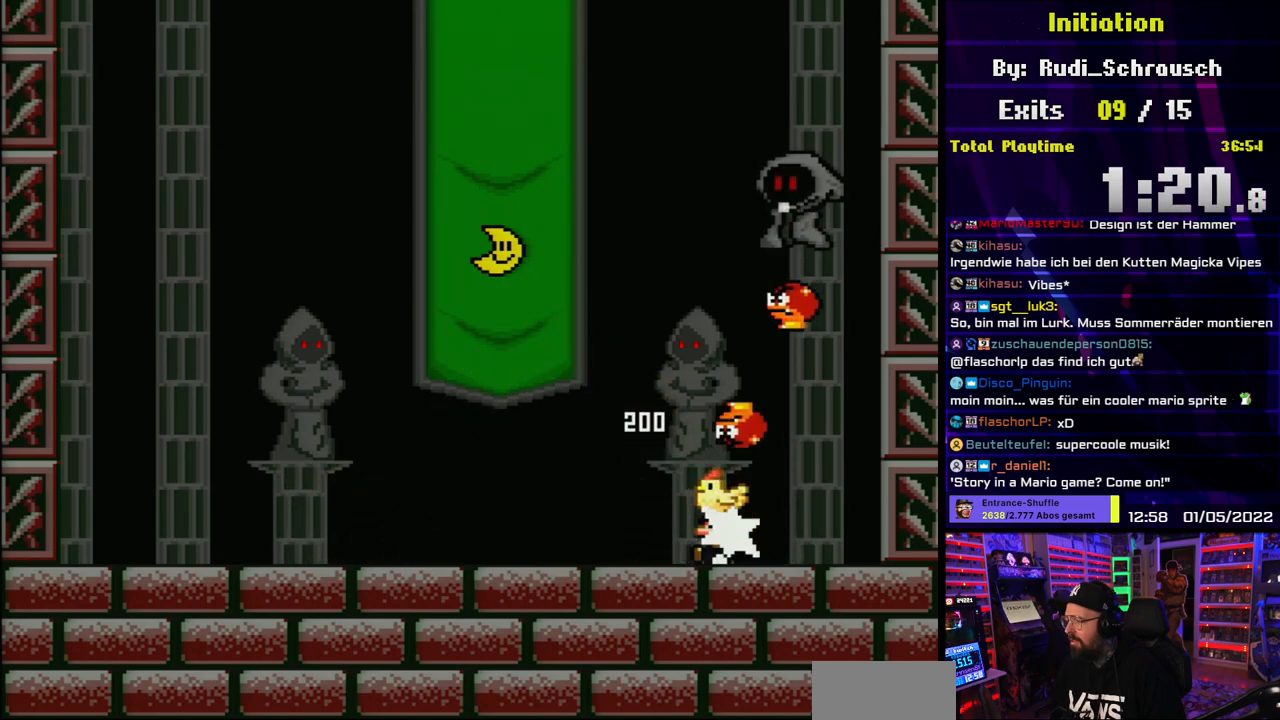
{"buttons": ["Y"], "events": [[17, "DPAD_UP", "up"], [50, "DPAD_DOWN", "down"], [67, "DPAD_DOWN", "up"], [417, "DPAD_LEFT", "up"]]}
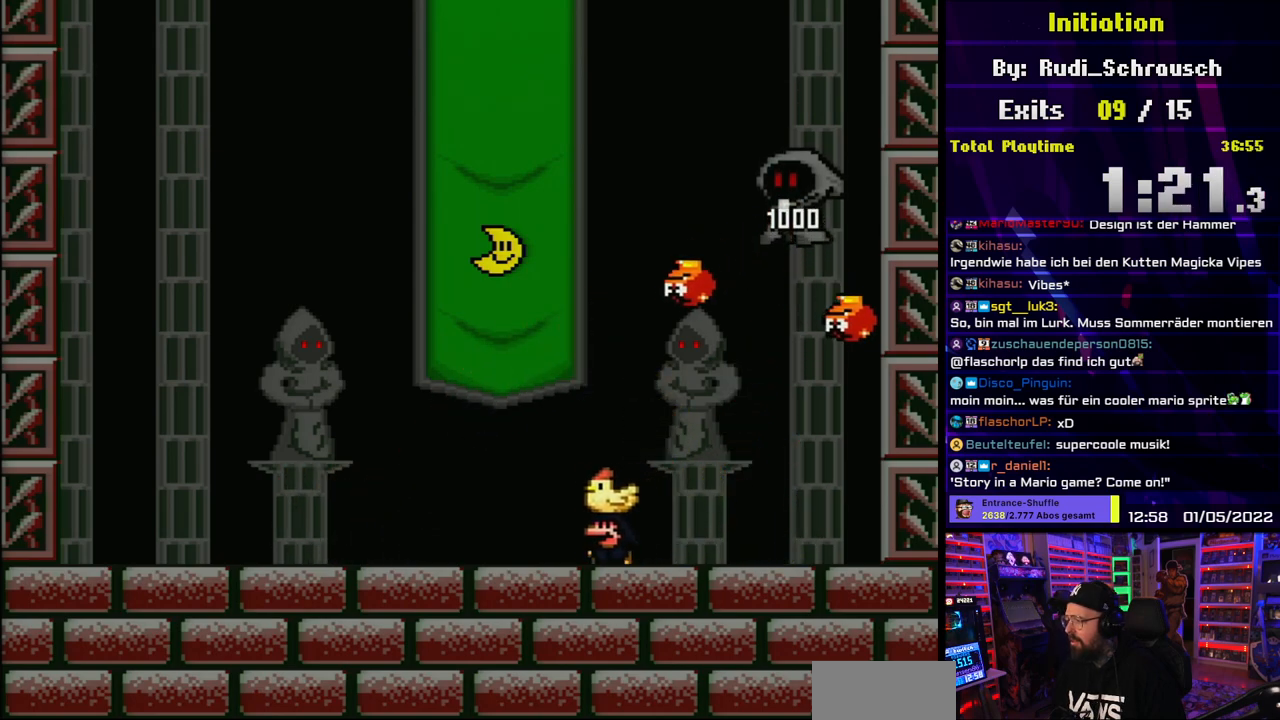
{"buttons": ["Y", "DPAD_LEFT"], "events": [[100, "DPAD_RIGHT", "down"], [233, "DPAD_RIGHT", "up"], [467, "DPAD_LEFT", "down"]]}
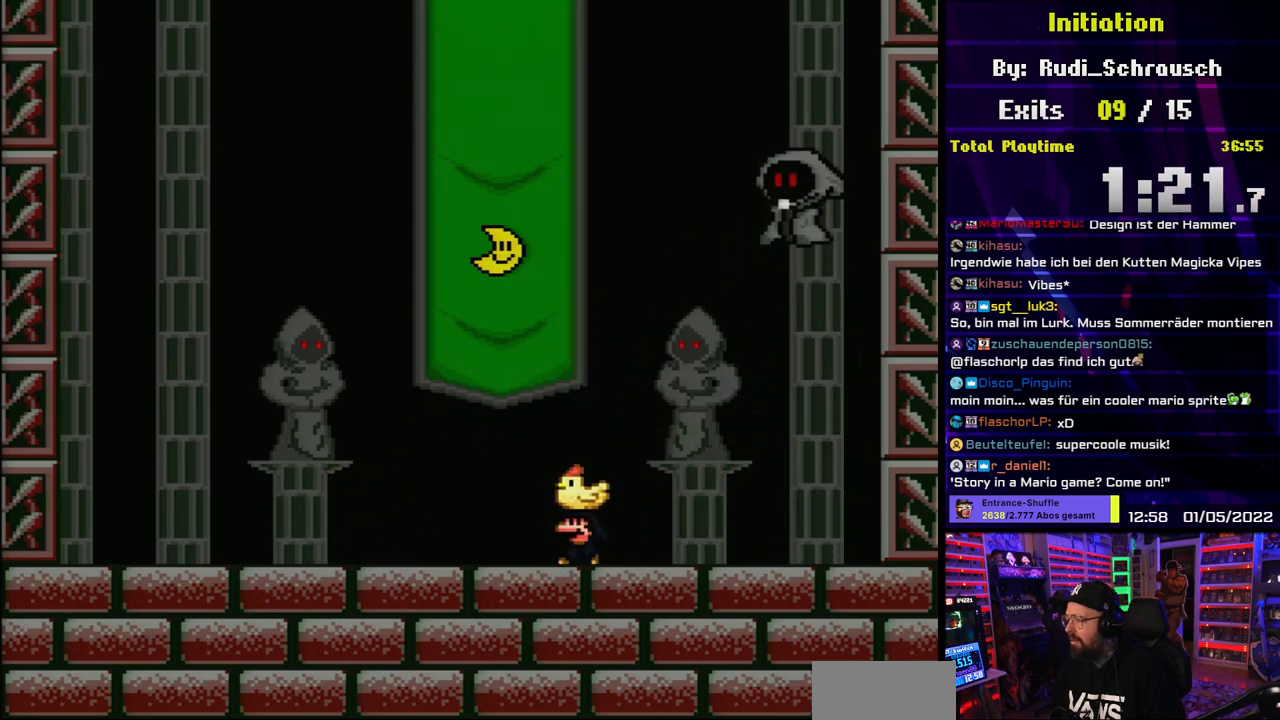
{"buttons": ["Y"], "events": [[150, "DPAD_LEFT", "up"], [217, "DPAD_RIGHT", "down"], [333, "DPAD_RIGHT", "up"]]}
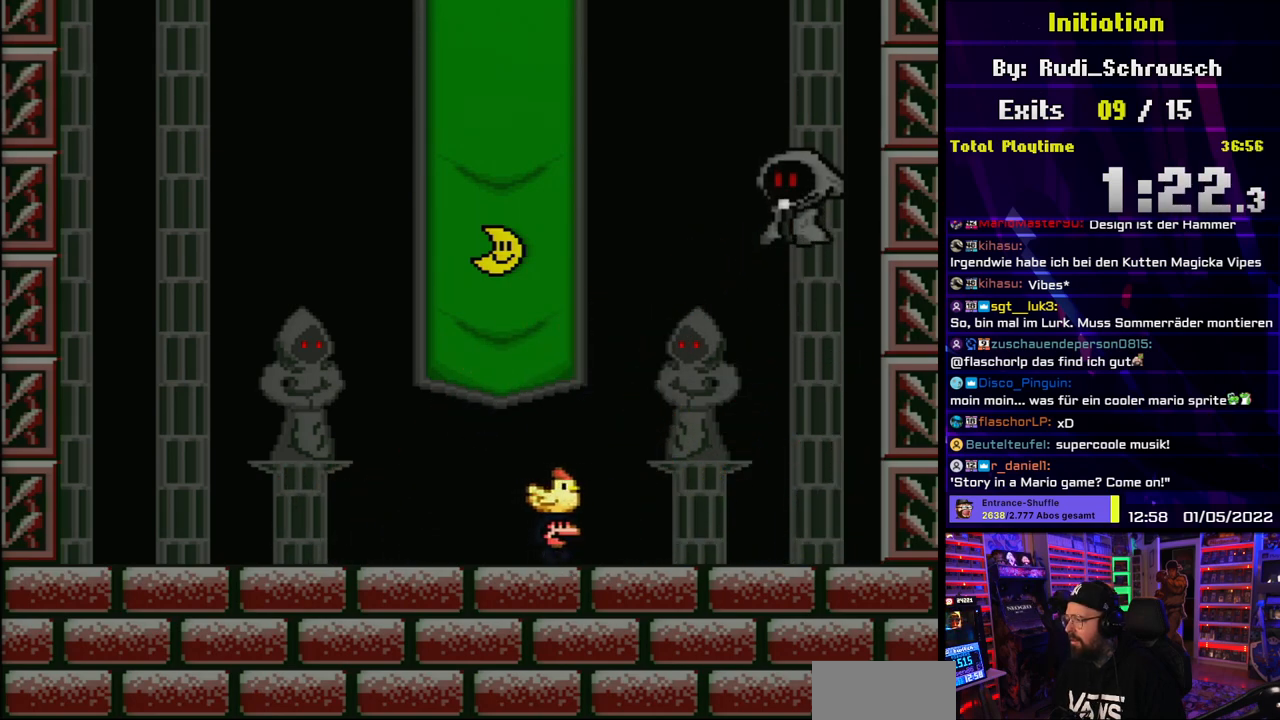
{"buttons": ["Y"], "events": [[200, "DPAD_RIGHT", "down"], [283, "DPAD_RIGHT", "up"]]}
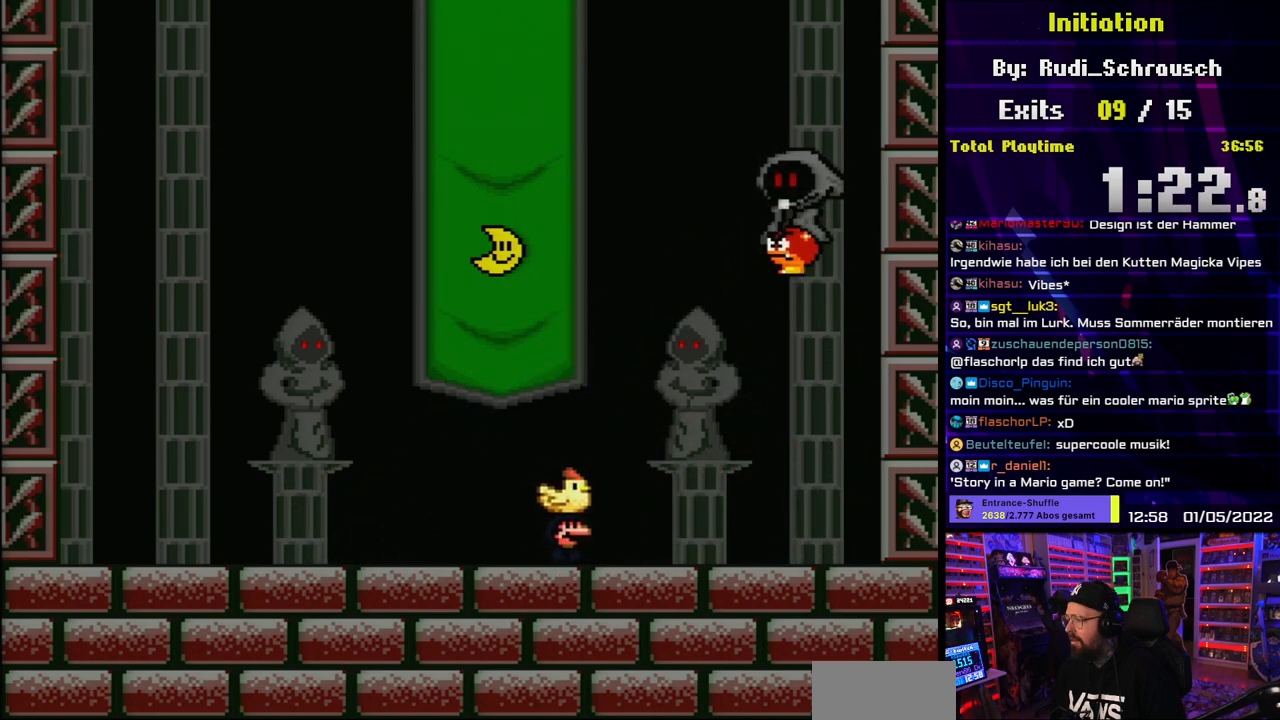
{"buttons": ["Y", "DPAD_RIGHT"], "events": [[200, "DPAD_RIGHT", "down"], [383, "B", "down"], [450, "B", "up"]]}
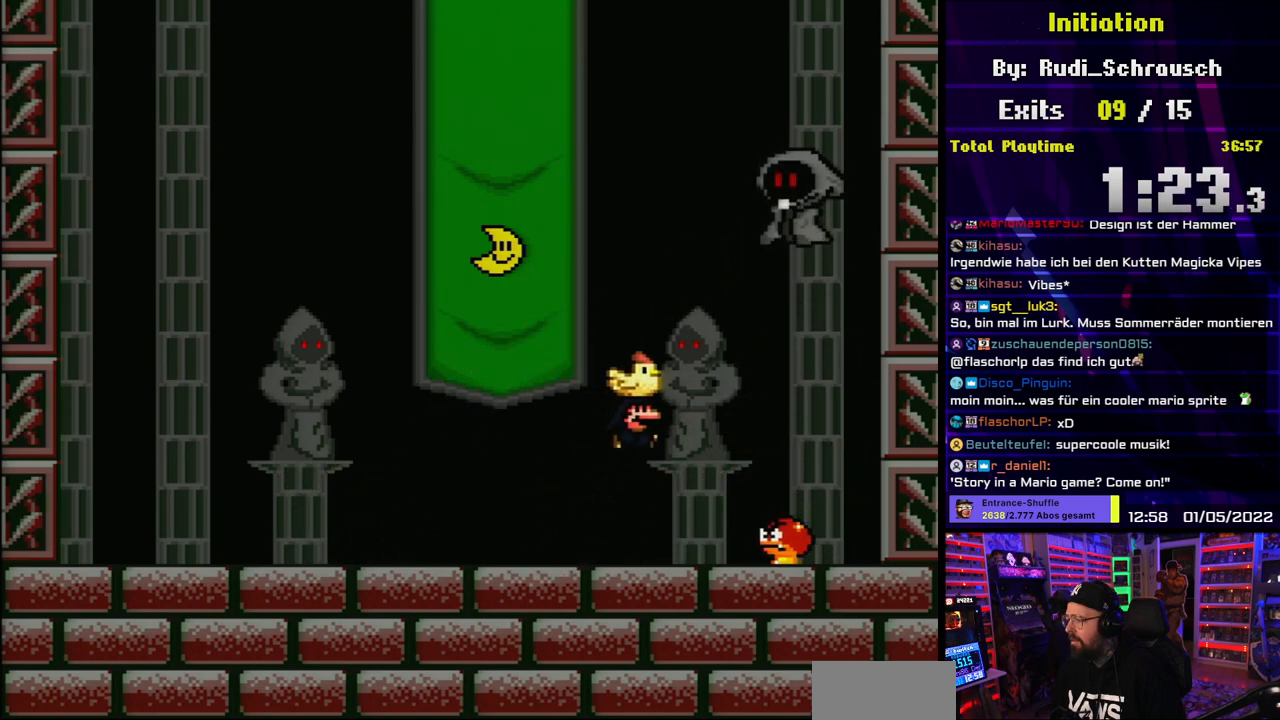
{"buttons": ["Y"], "events": [[183, "DPAD_RIGHT", "up"], [200, "DPAD_LEFT", "down"], [383, "DPAD_LEFT", "up"]]}
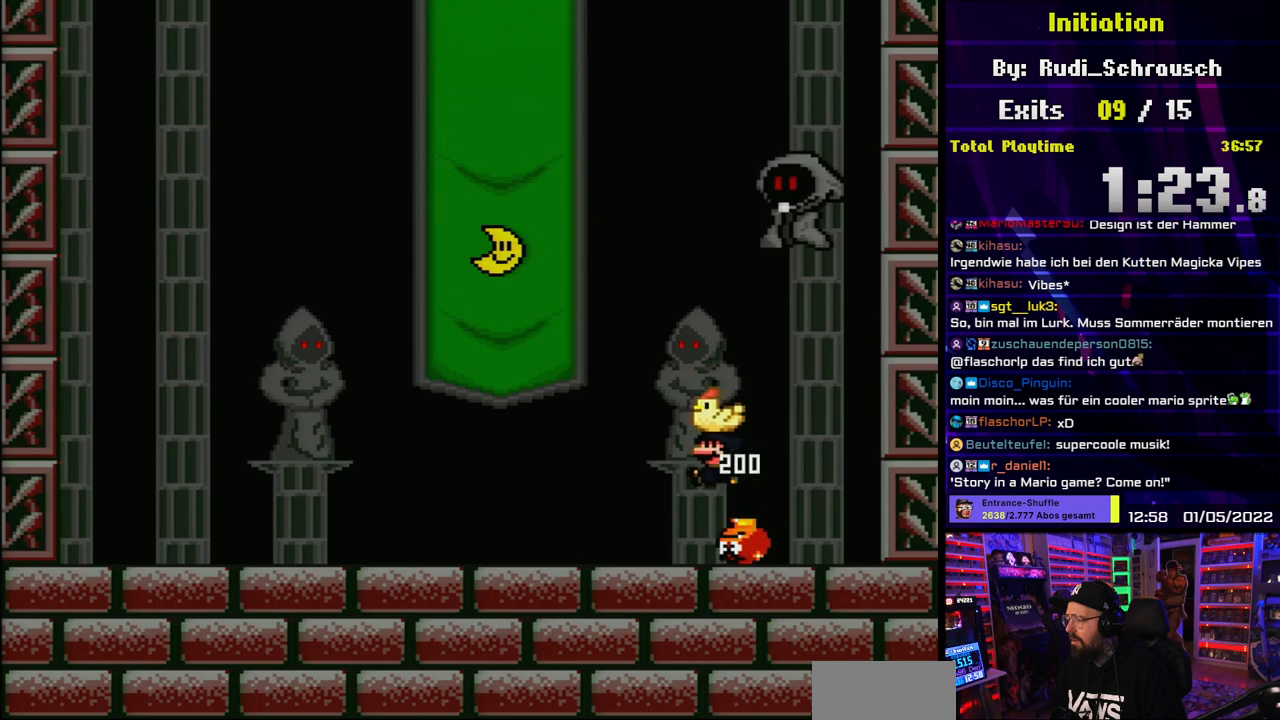
{"buttons": ["Y", "DPAD_LEFT"], "events": [[50, "DPAD_RIGHT", "down"], [200, "DPAD_UP", "down"], [233, "DPAD_RIGHT", "up"], [233, "Y", "up"], [267, "DPAD_LEFT", "down"], [283, "Y", "down"], [300, "DPAD_UP", "up"]]}
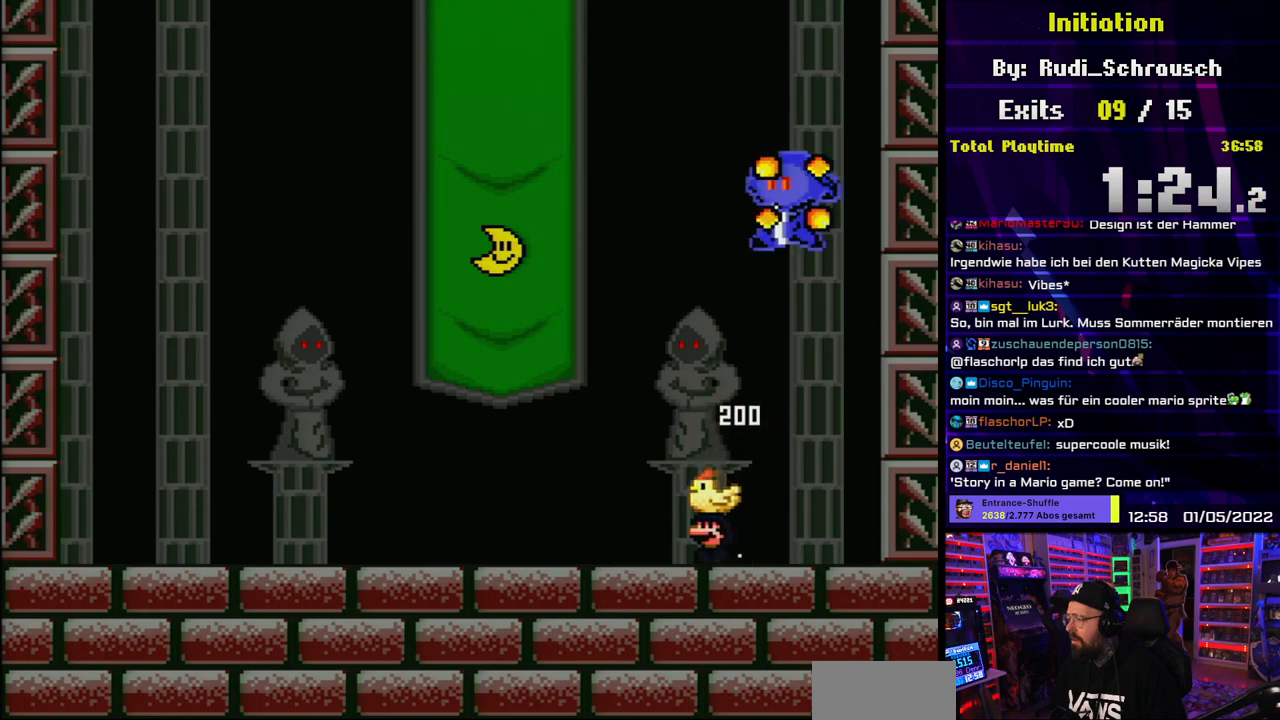
{"buttons": ["Y", "DPAD_LEFT"], "events": []}
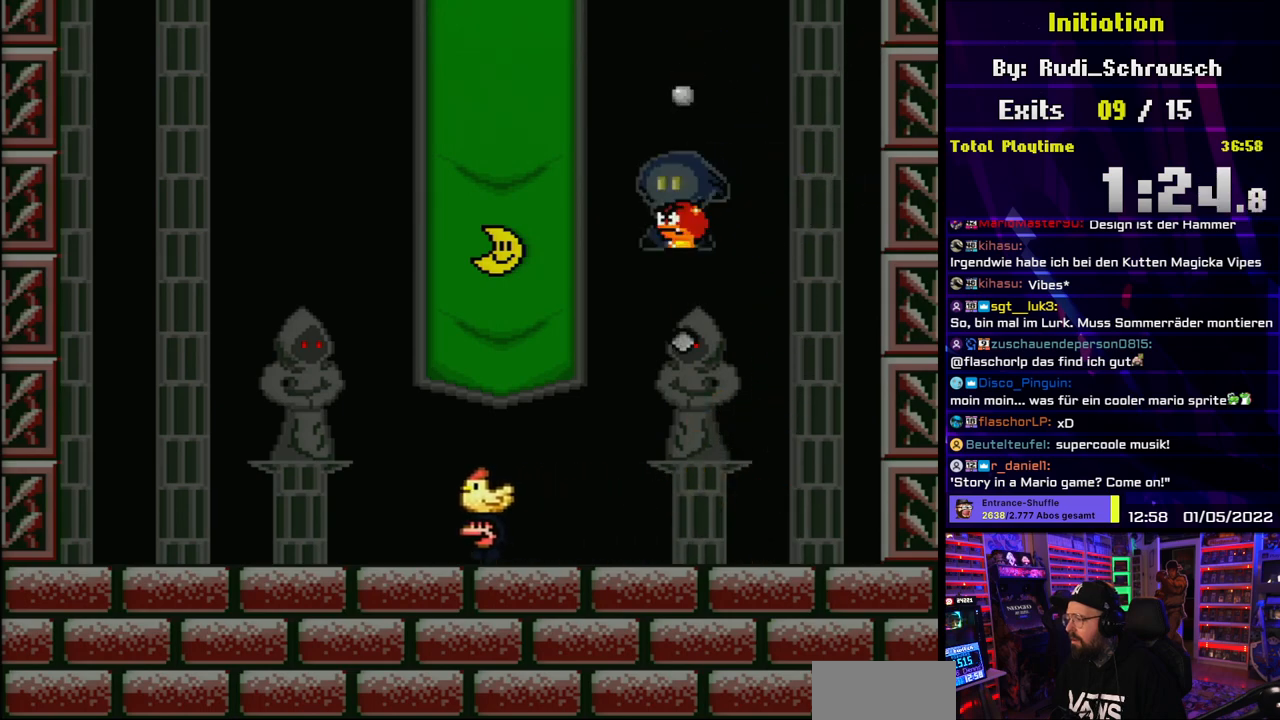
{"buttons": ["Y", "DPAD_RIGHT"], "events": [[250, "B", "down"], [250, "DPAD_LEFT", "up"], [333, "B", "up"], [400, "DPAD_RIGHT", "down"]]}
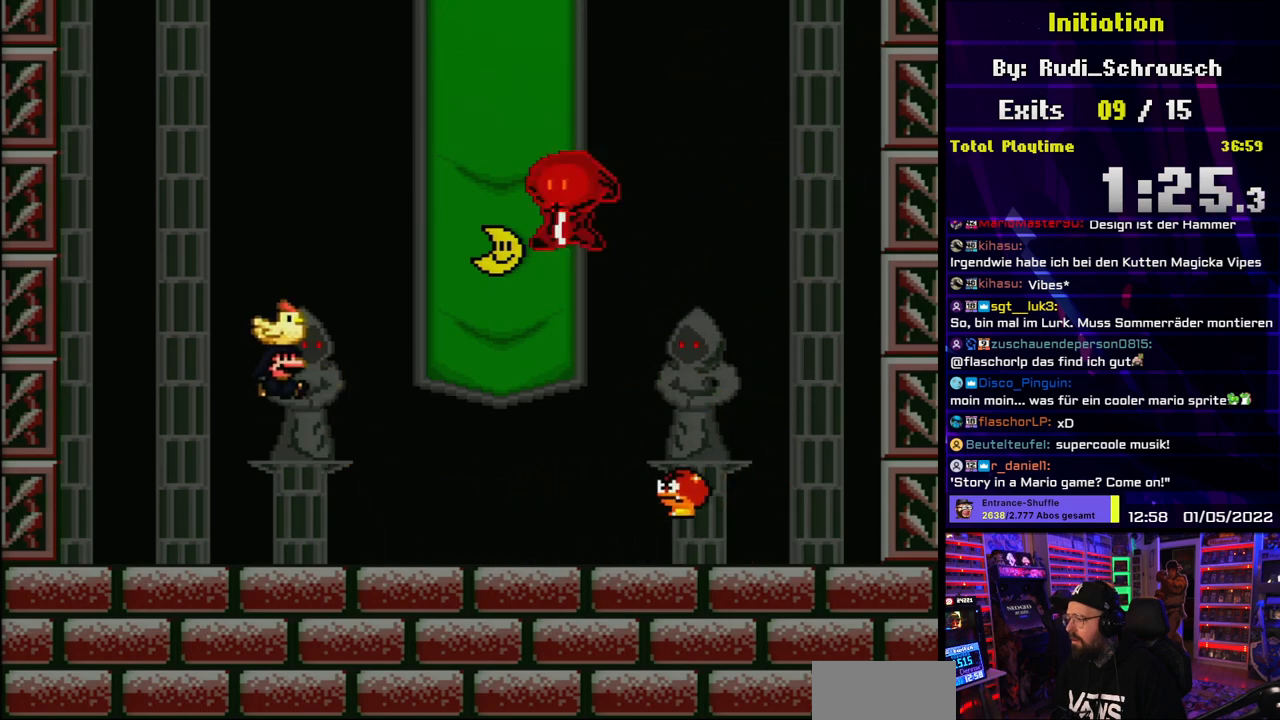
{"buttons": ["Y", "DPAD_LEFT"], "events": [[33, "DPAD_RIGHT", "up"], [133, "DPAD_RIGHT", "down"], [283, "DPAD_RIGHT", "up"], [350, "DPAD_LEFT", "down"]]}